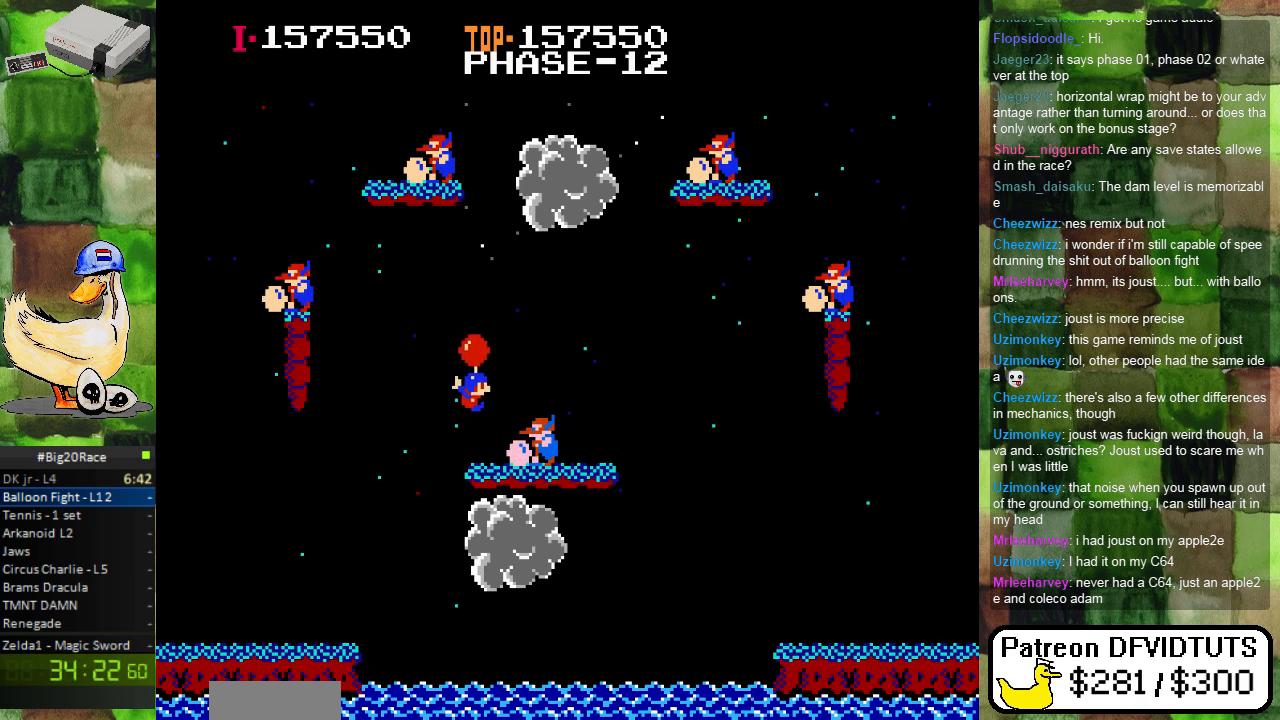
Gameplay with a controller (Nintendo layout); each line is a JSON object with the inputs held at the frame after it (dt_ms = milliseconds from this image to that frame). "events" lists button and stick changes between this image and that frame as [ms after this image, input, new state], when the widget could be followed in between. Not read: L3 R3.
{"dt_ms": 500, "buttons": ["A", "DPAD_LEFT"], "events": [[117, "DPAD_LEFT", "down"], [483, "A", "down"]]}
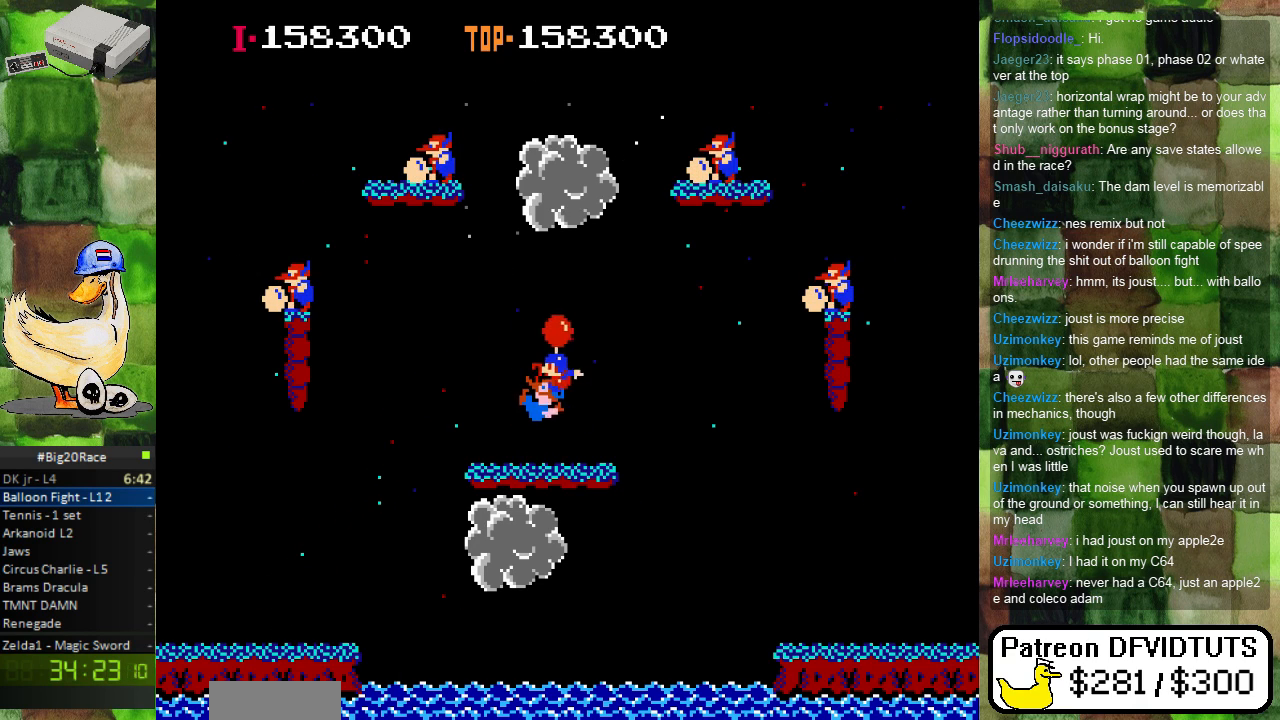
{"dt_ms": 500, "buttons": [], "events": [[100, "A", "up"], [117, "DPAD_LEFT", "up"], [167, "A", "down"], [167, "DPAD_LEFT", "down"], [250, "A", "up"], [333, "DPAD_LEFT", "up"], [350, "A", "down"], [433, "A", "up"]]}
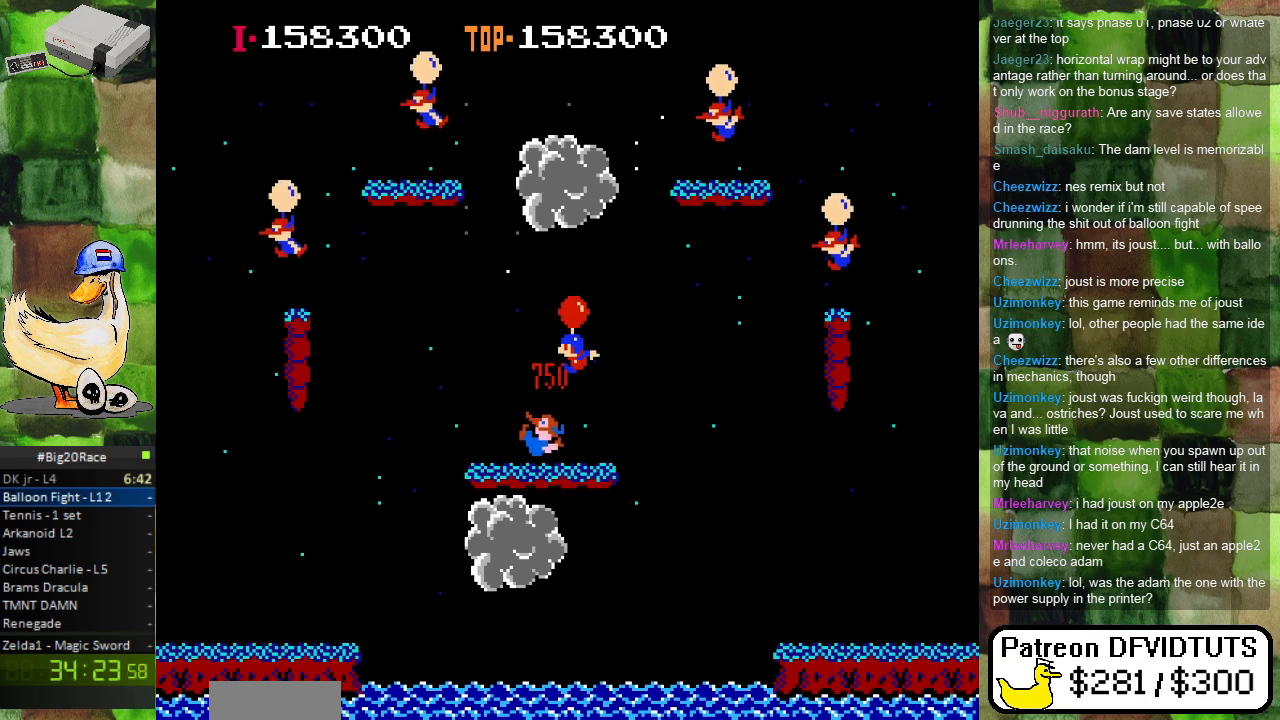
{"dt_ms": 500, "buttons": ["A", "DPAD_LEFT"], "events": [[283, "DPAD_LEFT", "down"], [450, "A", "down"]]}
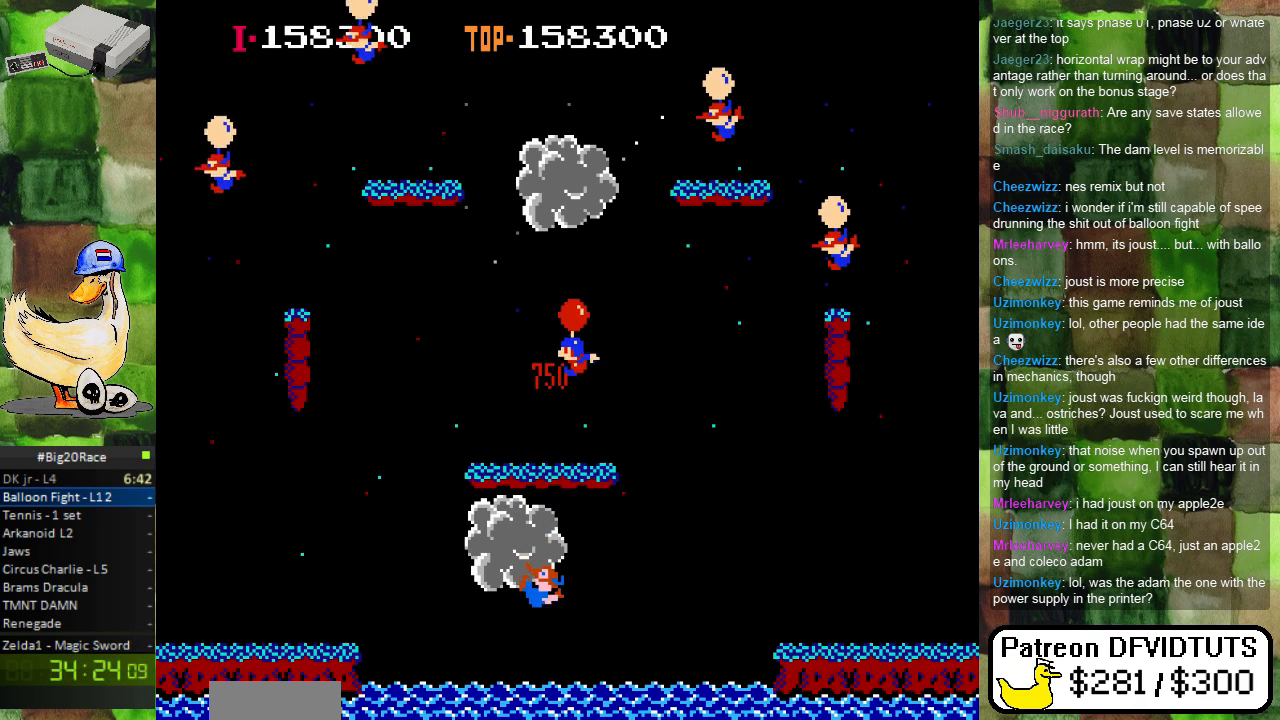
{"dt_ms": 500, "buttons": ["DPAD_LEFT"], "events": [[50, "A", "up"], [117, "A", "down"], [250, "A", "up"], [333, "A", "down"], [450, "A", "up"]]}
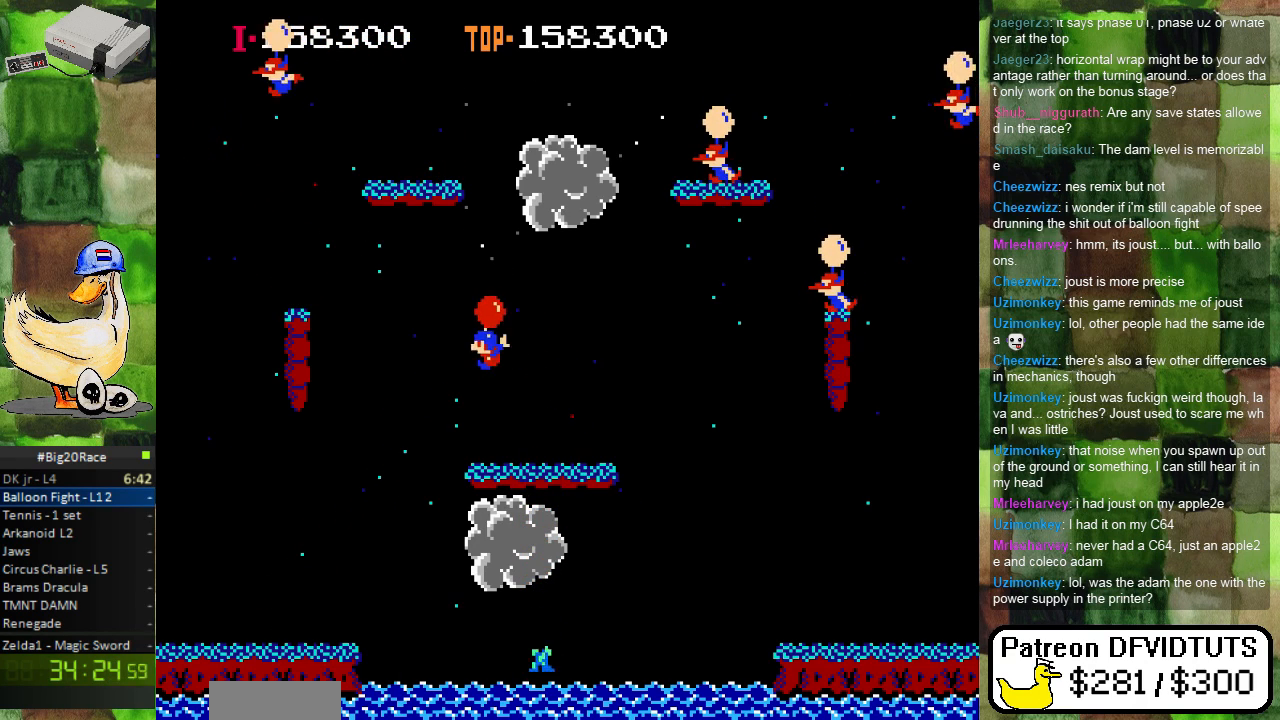
{"dt_ms": 500, "buttons": ["A", "DPAD_RIGHT"], "events": [[17, "A", "down"], [117, "A", "up"], [133, "DPAD_LEFT", "up"], [333, "DPAD_RIGHT", "down"], [383, "A", "down"]]}
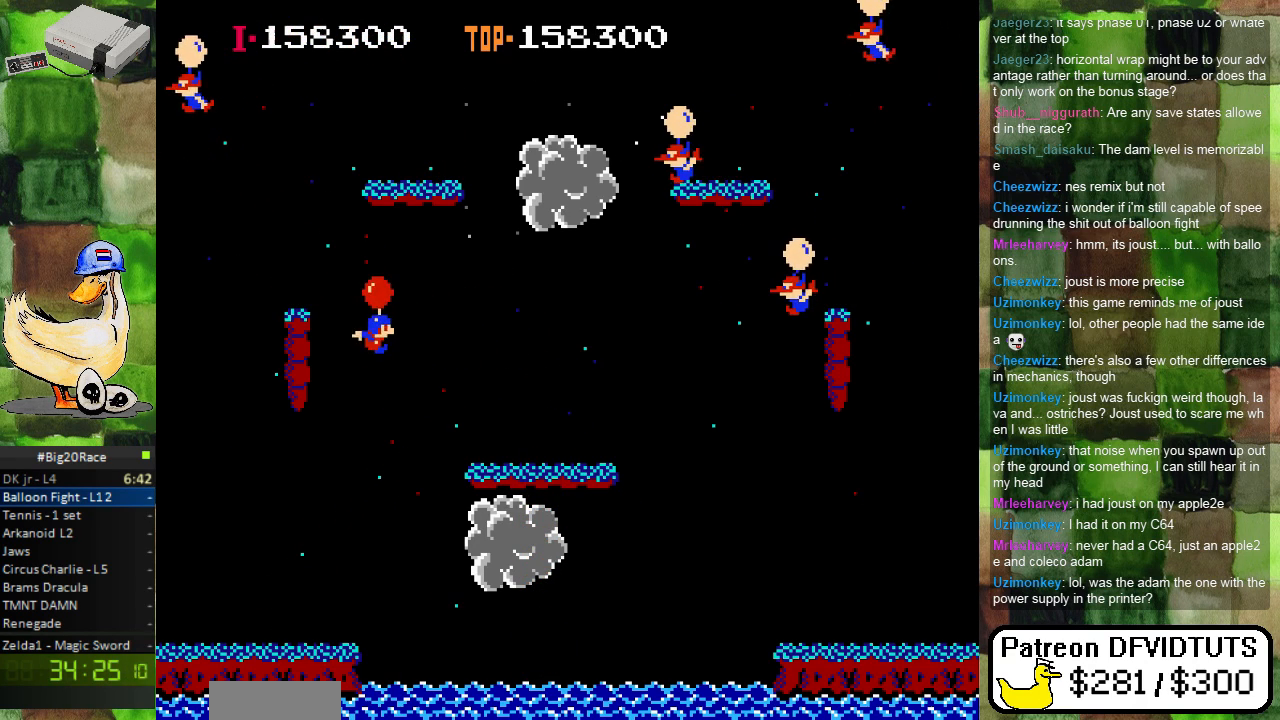
{"dt_ms": 500, "buttons": ["A", "DPAD_LEFT"], "events": [[17, "A", "up"], [83, "A", "down"], [100, "DPAD_RIGHT", "up"], [183, "DPAD_LEFT", "down"], [200, "A", "up"], [283, "A", "down"], [383, "A", "up"], [467, "A", "down"]]}
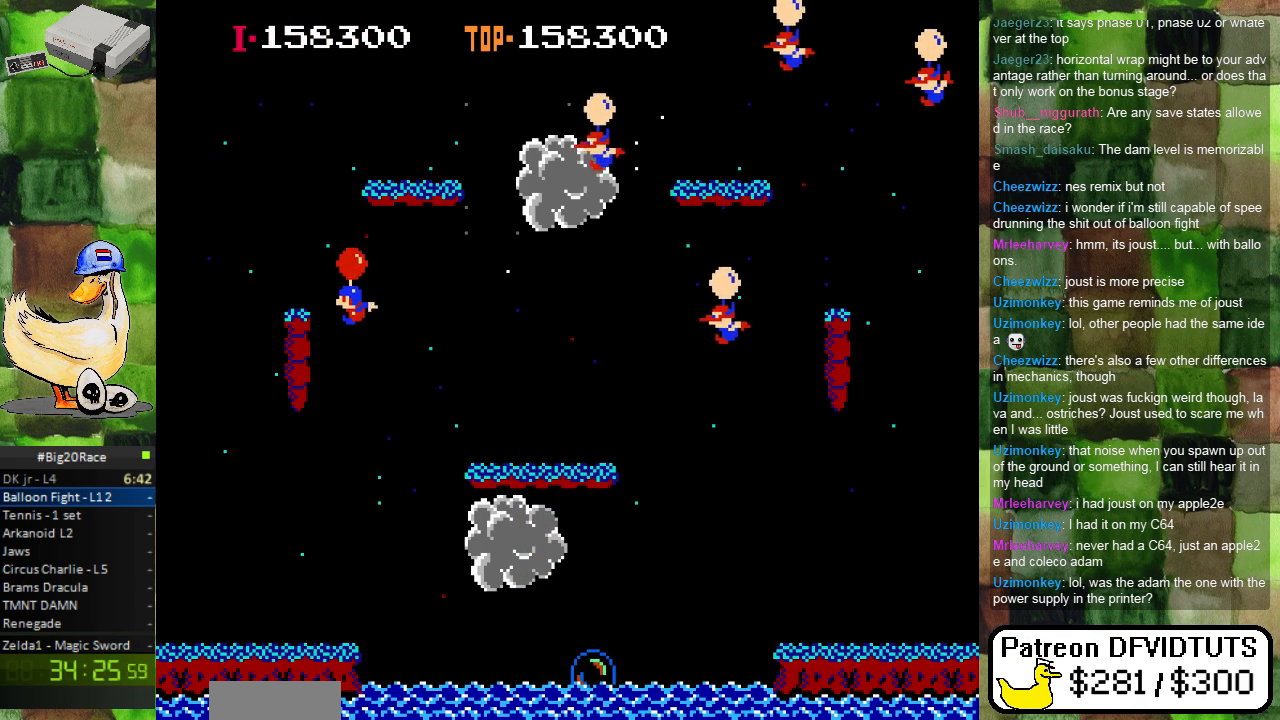
{"dt_ms": 500, "buttons": [], "events": [[67, "DPAD_LEFT", "up"], [83, "A", "up"], [133, "DPAD_LEFT", "down"], [150, "A", "down"], [267, "A", "up"], [350, "A", "down"], [450, "A", "up"], [500, "DPAD_LEFT", "up"]]}
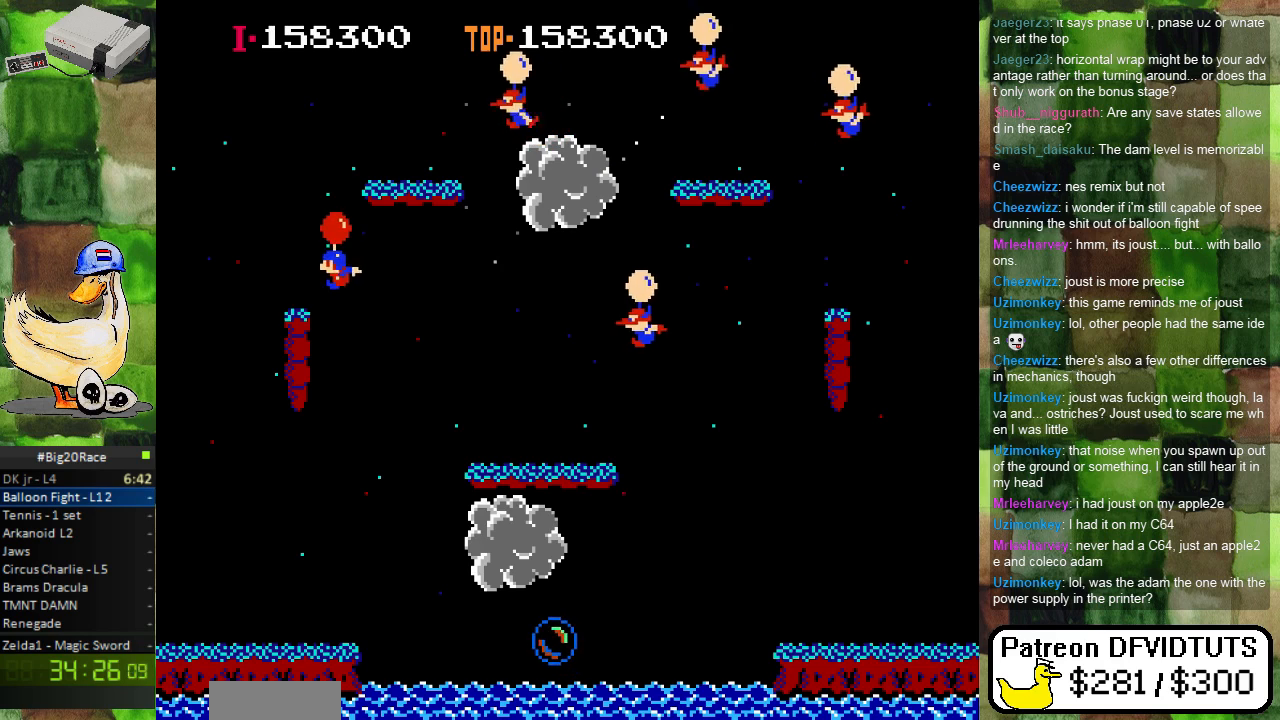
{"dt_ms": 500, "buttons": [], "events": [[33, "A", "down"], [133, "A", "up"], [200, "A", "down"], [333, "A", "up"], [400, "A", "down"], [500, "A", "up"]]}
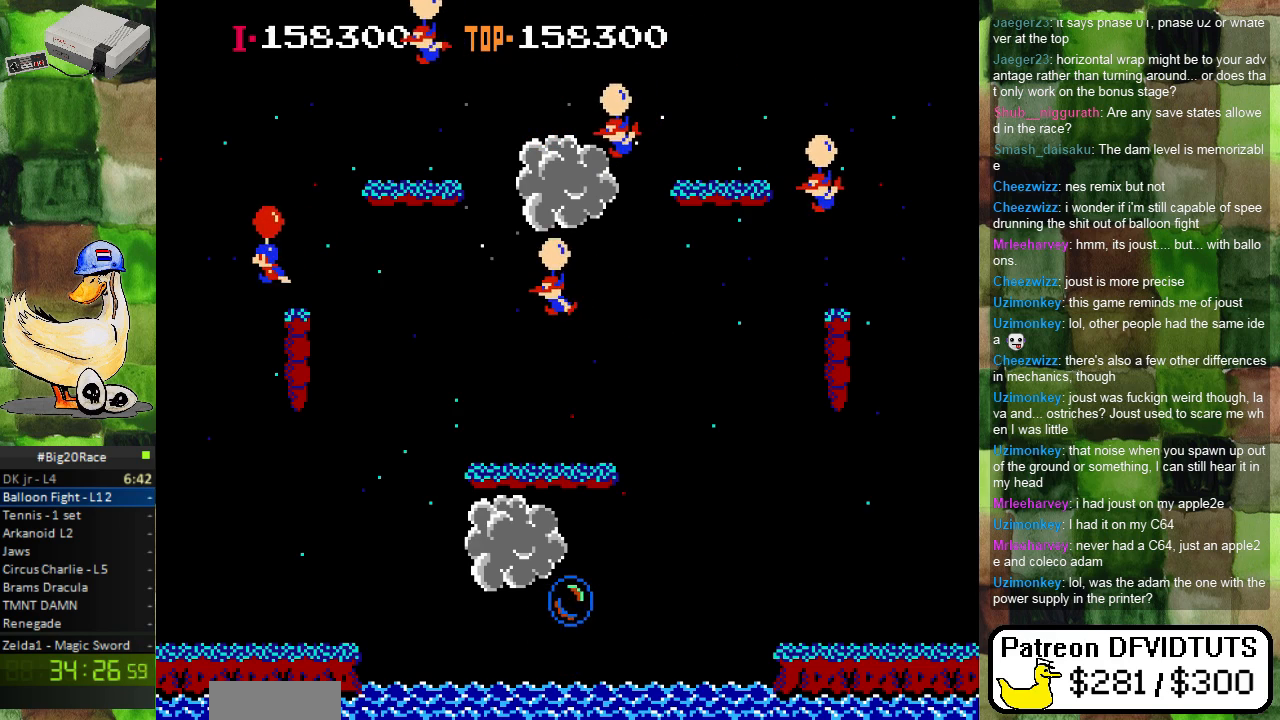
{"dt_ms": 500, "buttons": ["A", "DPAD_RIGHT"], "events": [[83, "A", "down"], [200, "A", "up"], [267, "A", "down"], [367, "A", "up"], [467, "DPAD_RIGHT", "down"], [483, "A", "down"]]}
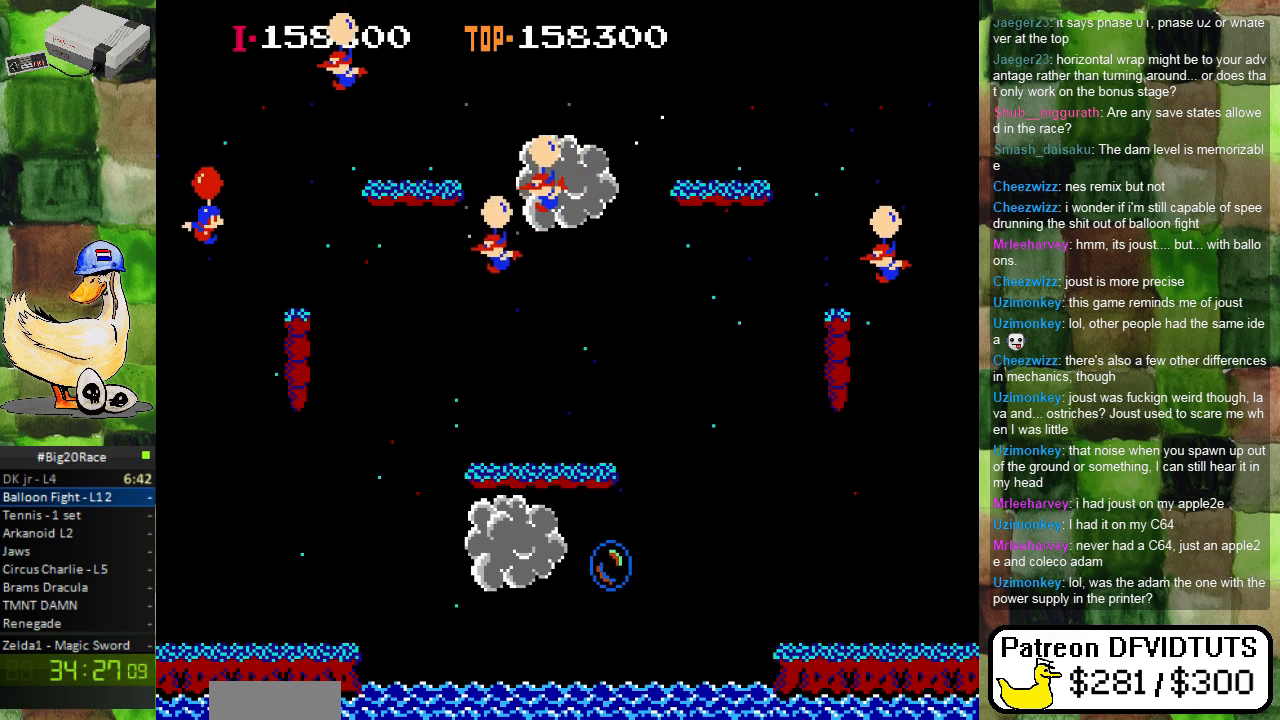
{"dt_ms": 500, "buttons": ["DPAD_LEFT"]}
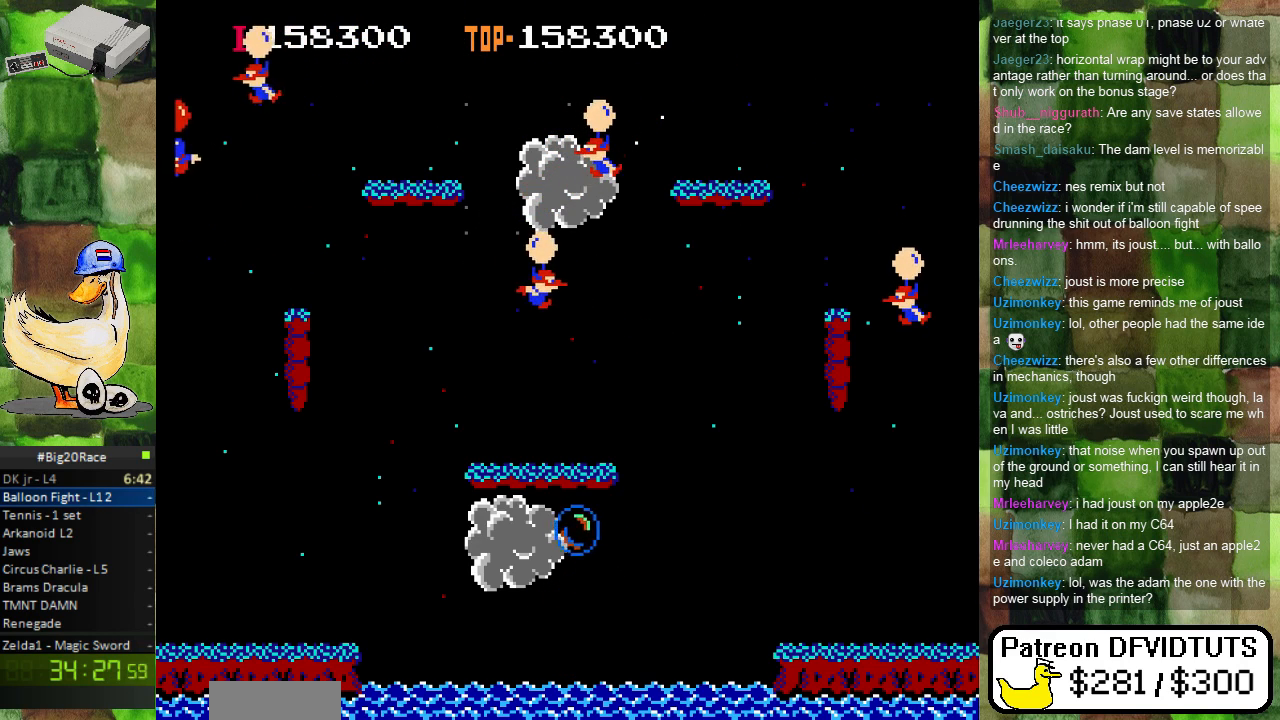
{"dt_ms": 500, "buttons": [], "events": [[17, "A", "down"], [100, "A", "up"], [217, "A", "down"], [300, "A", "up"], [400, "DPAD_LEFT", "up"], [433, "A", "down"], [500, "A", "up"]]}
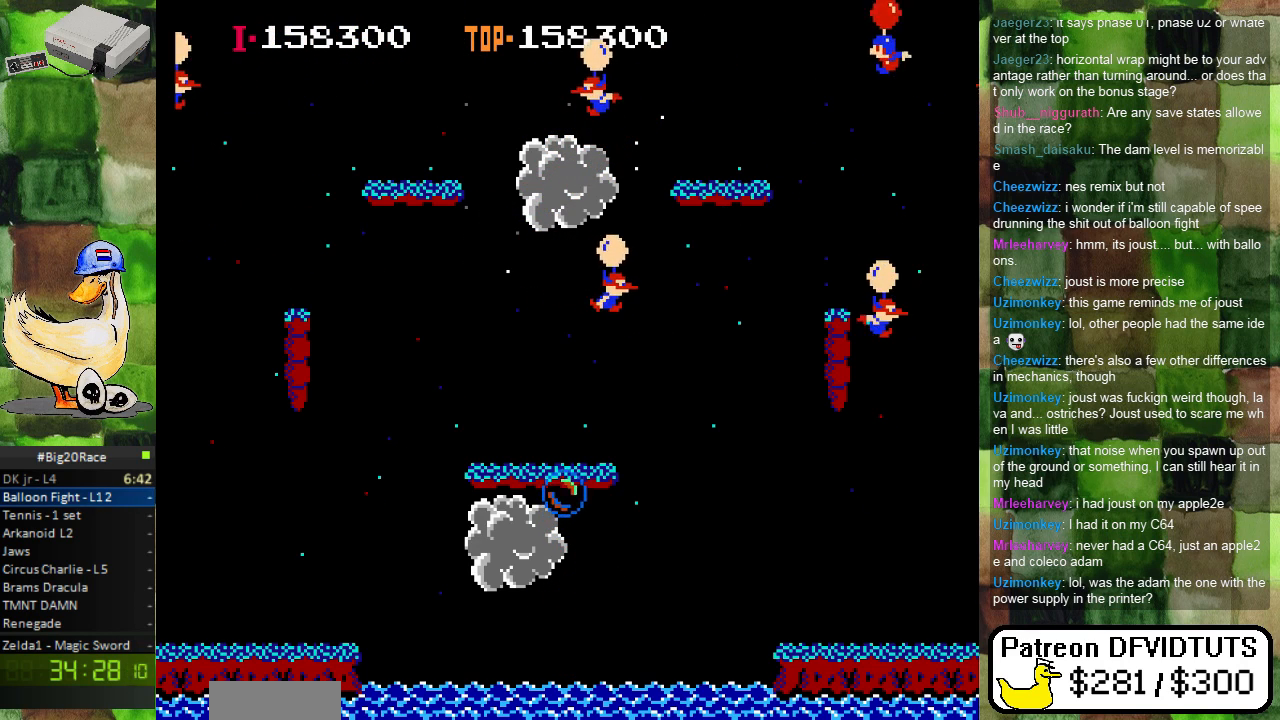
{"dt_ms": 500, "buttons": ["DPAD_RIGHT"], "events": [[117, "A", "down"], [200, "A", "up"], [317, "A", "down"], [400, "DPAD_RIGHT", "down"], [433, "A", "up"]]}
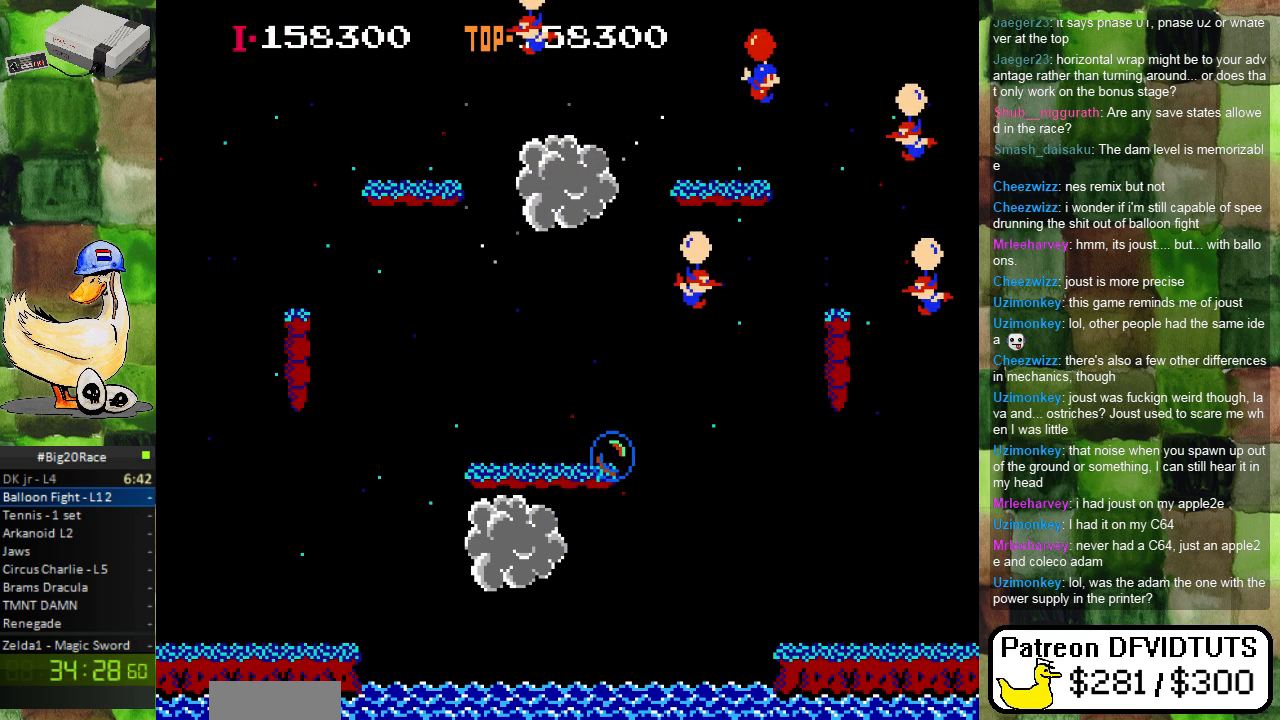
{"dt_ms": 500, "buttons": ["DPAD_RIGHT"], "events": [[17, "A", "down"], [100, "A", "up"], [200, "A", "down"], [267, "A", "up"], [367, "A", "down"], [467, "A", "up"]]}
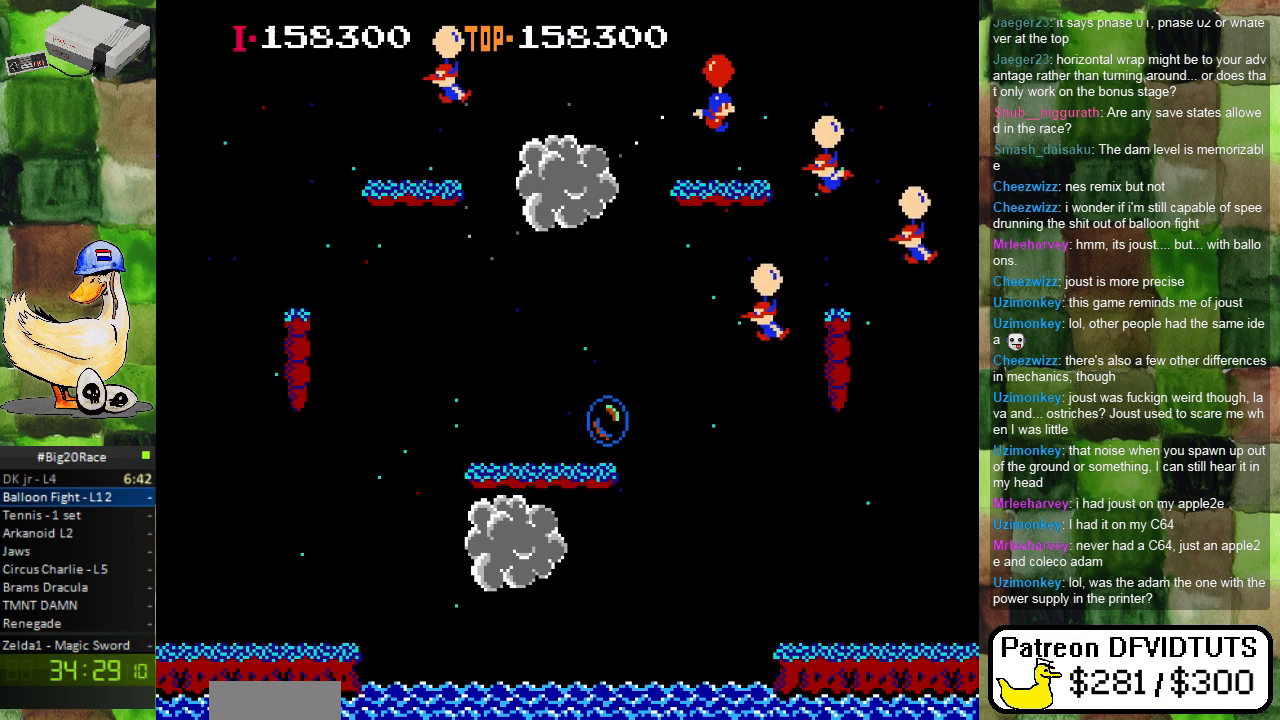
{"dt_ms": 1000, "buttons": []}
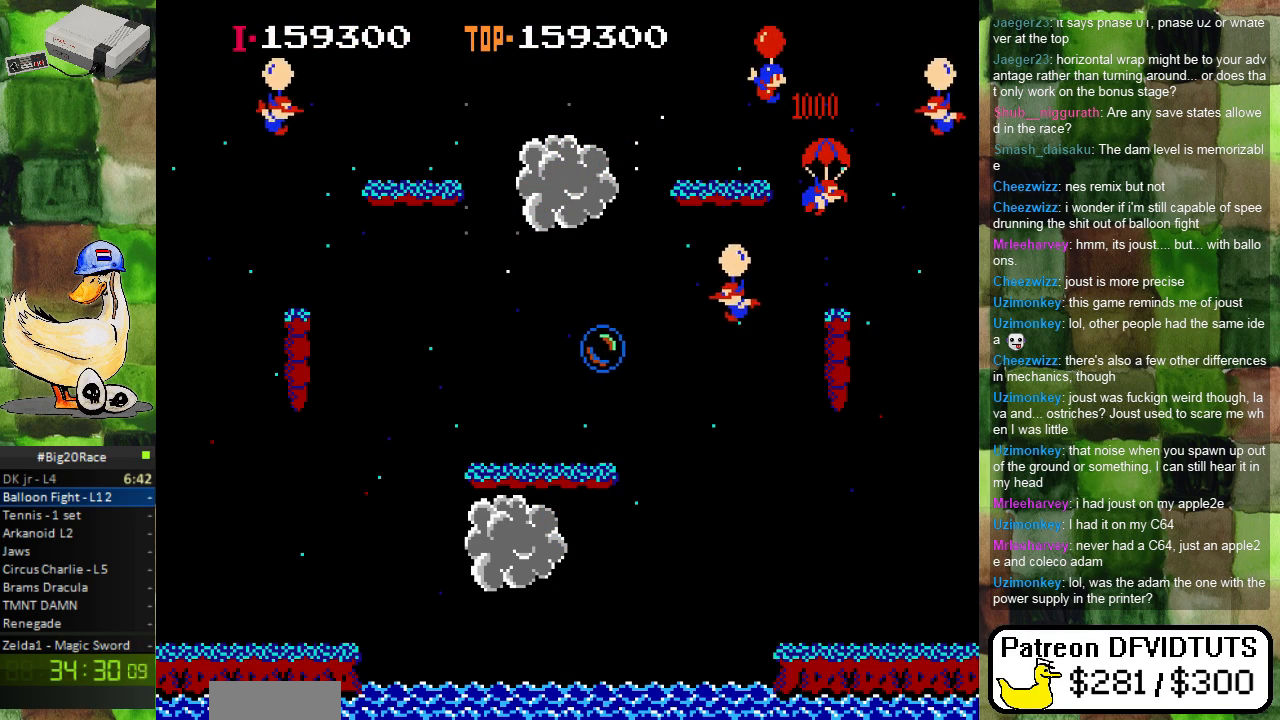
{"dt_ms": 500, "buttons": []}
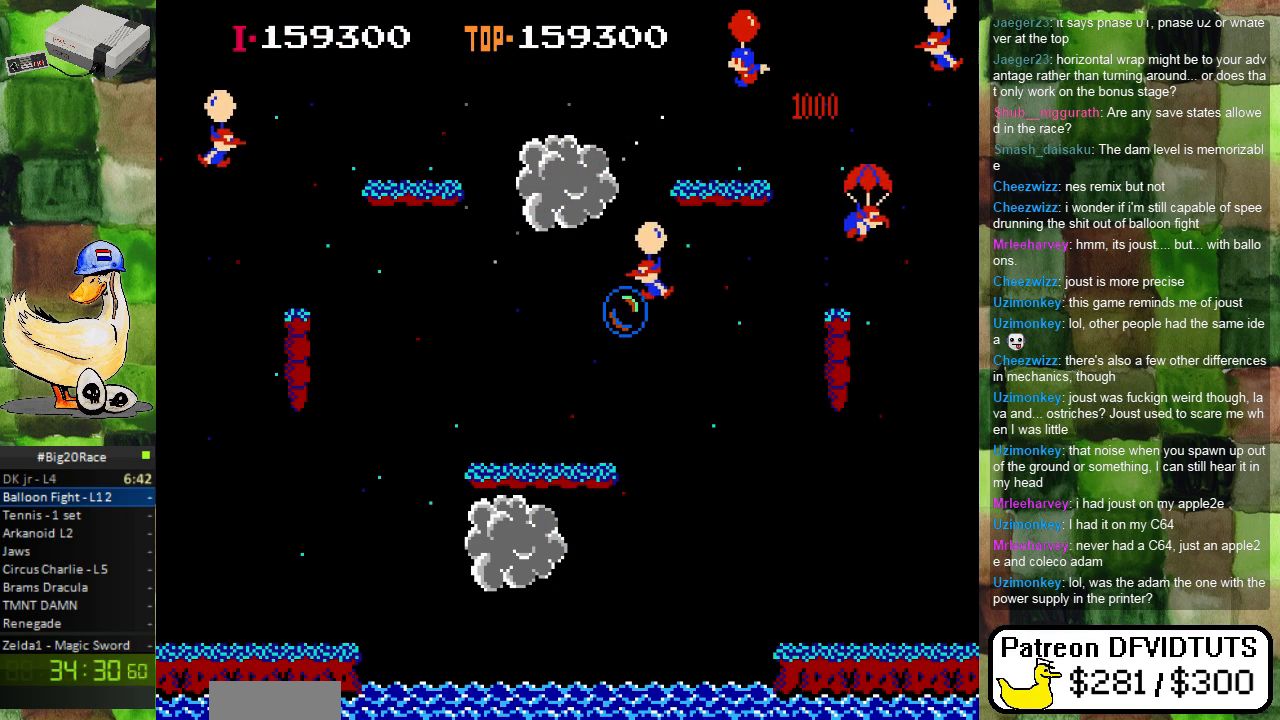
{"dt_ms": 500, "buttons": ["A", "DPAD_RIGHT"], "events": [[100, "A", "down"], [117, "DPAD_RIGHT", "down"], [200, "A", "up"], [233, "DPAD_RIGHT", "up"], [417, "A", "down"], [417, "DPAD_RIGHT", "down"]]}
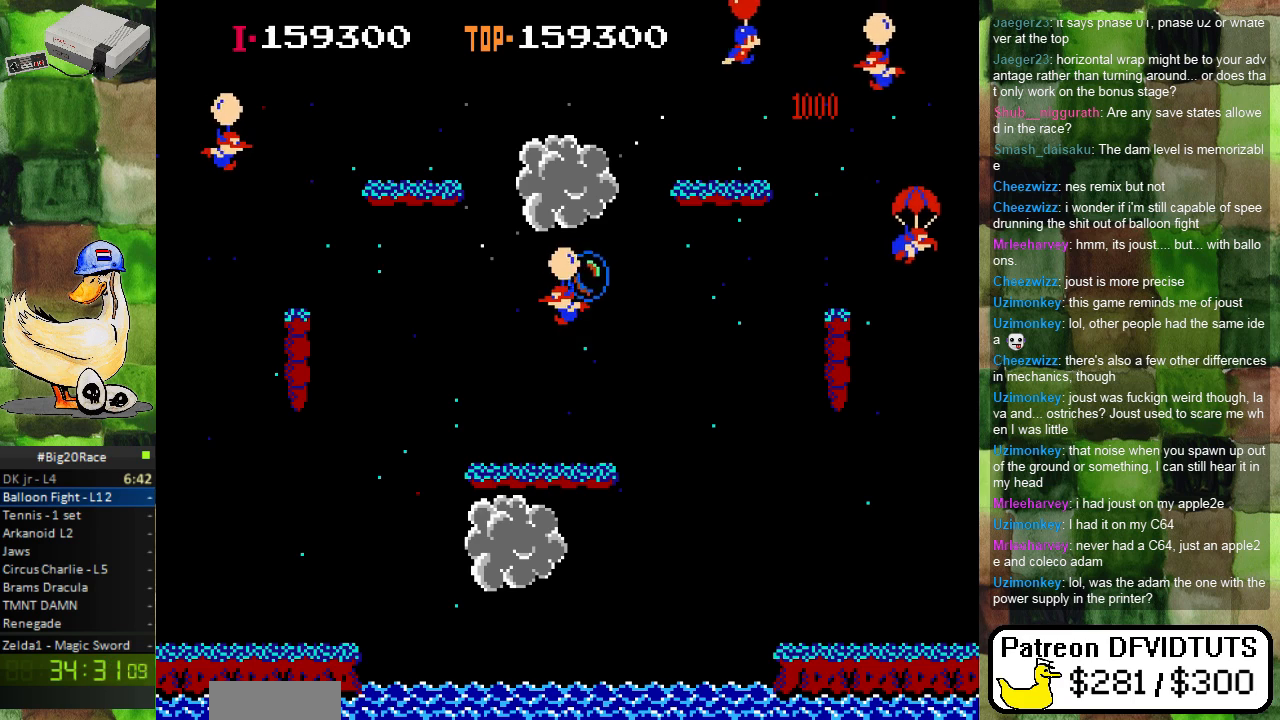
{"dt_ms": 500, "buttons": ["A", "DPAD_RIGHT"], "events": [[33, "A", "up"], [83, "A", "down"], [167, "A", "up"], [333, "A", "down"], [400, "A", "up"], [483, "A", "down"]]}